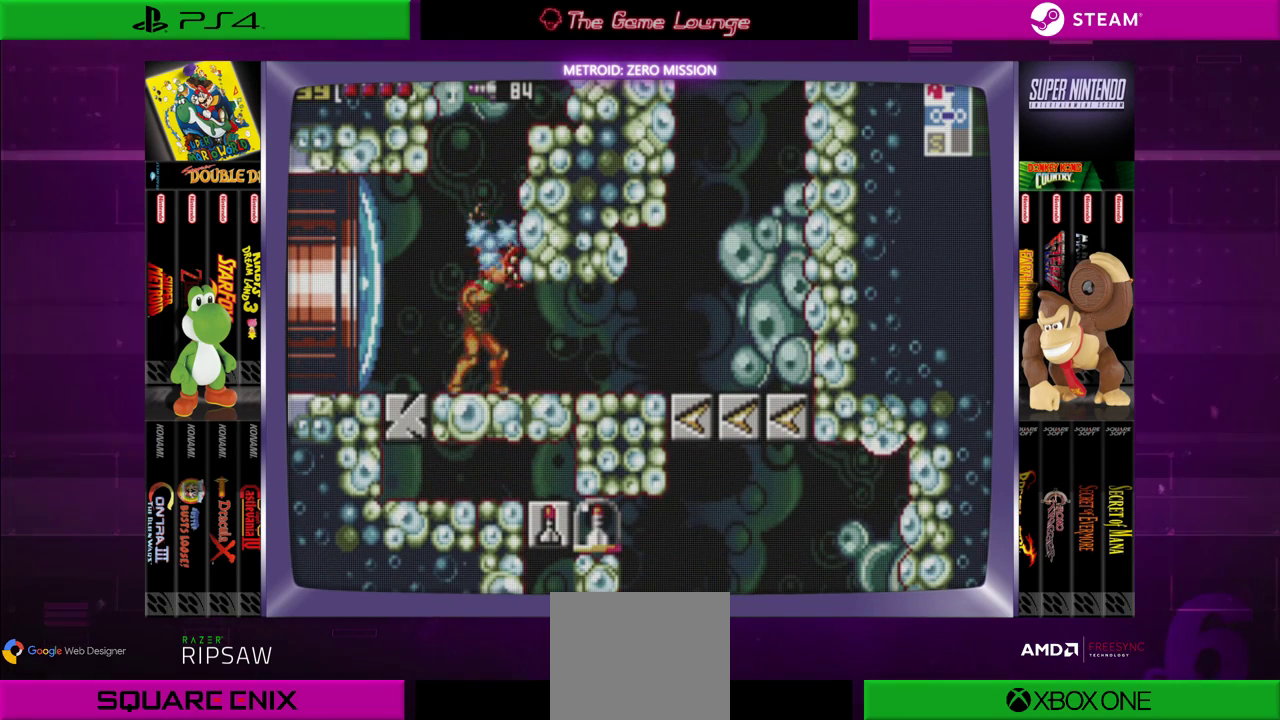
Gameplay with a controller (Xbox layout); each line is a JSON object with the inputs held at the frame after it. "events" lists button and stick changes between this image and that frame as [ms after this image, input, new state], when the widget could be followed in between. Not read: L1 L3 R1 R3.
{"buttons": ["A"], "left_stick": "center", "right_stick": "center", "events": [[83, "A", "down"], [150, "A", "up"], [217, "A", "down"], [317, "A", "up"], [417, "A", "down"], [484, "DPAD_UP", "up"]]}
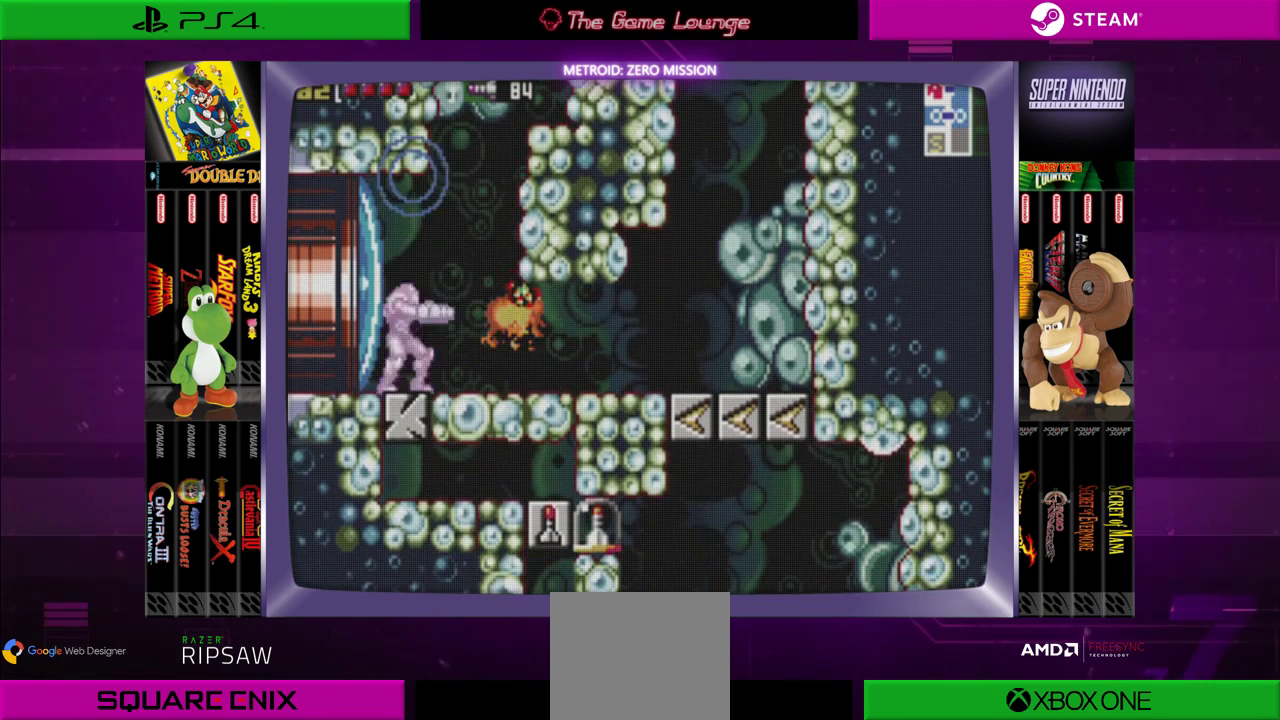
{"buttons": ["A"], "left_stick": "center", "right_stick": "center", "events": [[16, "A", "up"], [116, "A", "down"], [183, "A", "up"], [317, "A", "down"], [383, "A", "up"], [483, "A", "down"]]}
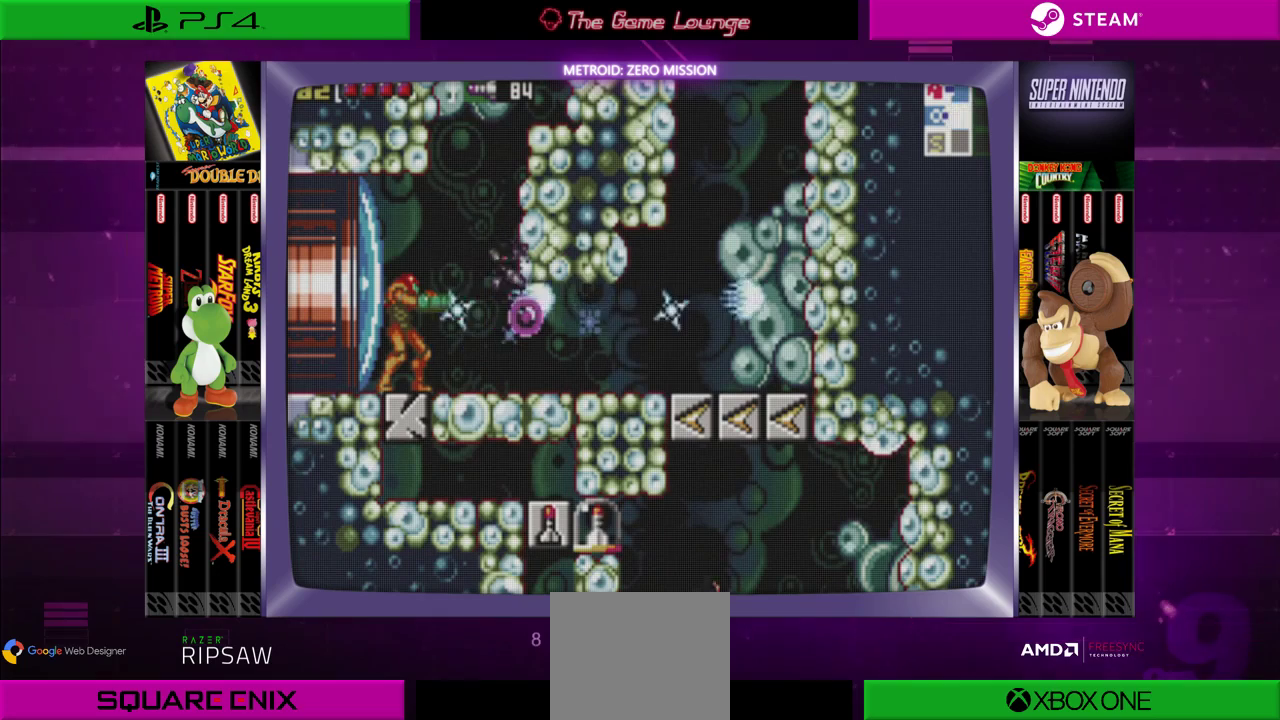
{"buttons": ["DPAD_RIGHT"], "left_stick": "center", "right_stick": "center", "events": [[83, "A", "up"], [184, "DPAD_RIGHT", "down"]]}
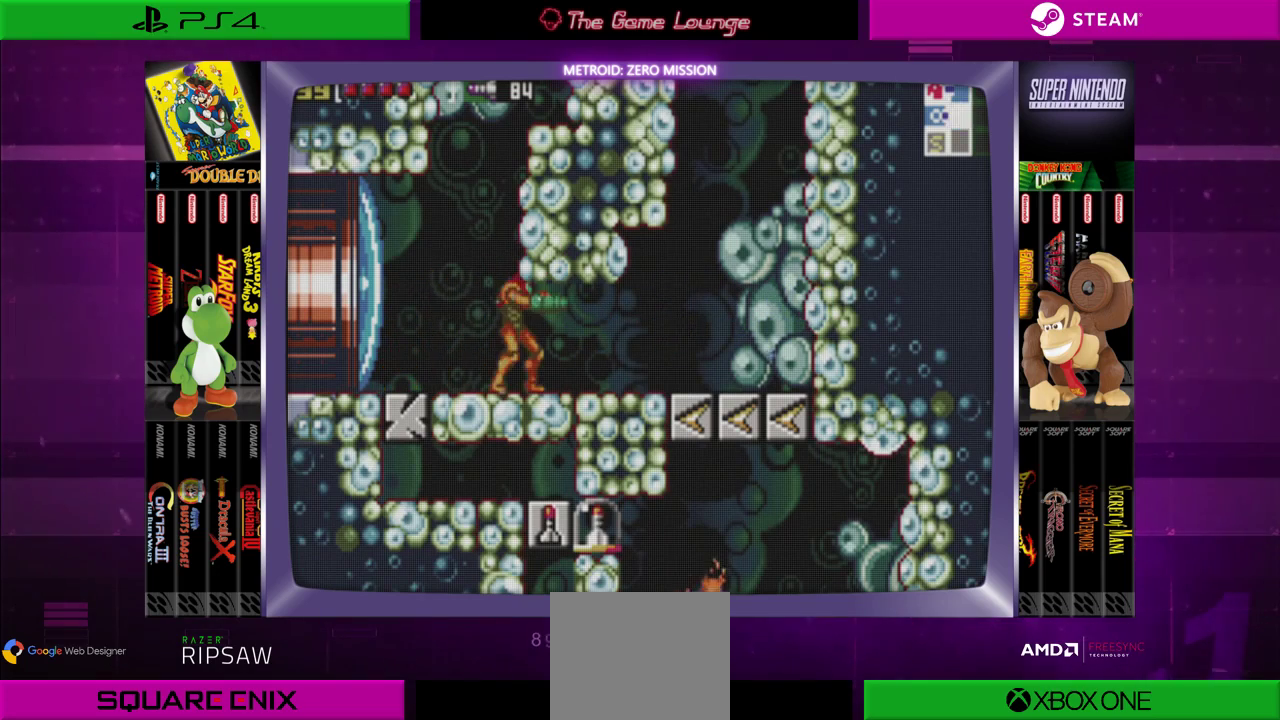
{"buttons": ["DPAD_LEFT"], "left_stick": "center", "right_stick": "center", "events": [[16, "DPAD_RIGHT", "up"], [83, "DPAD_LEFT", "down"], [317, "A", "down"], [450, "A", "up"]]}
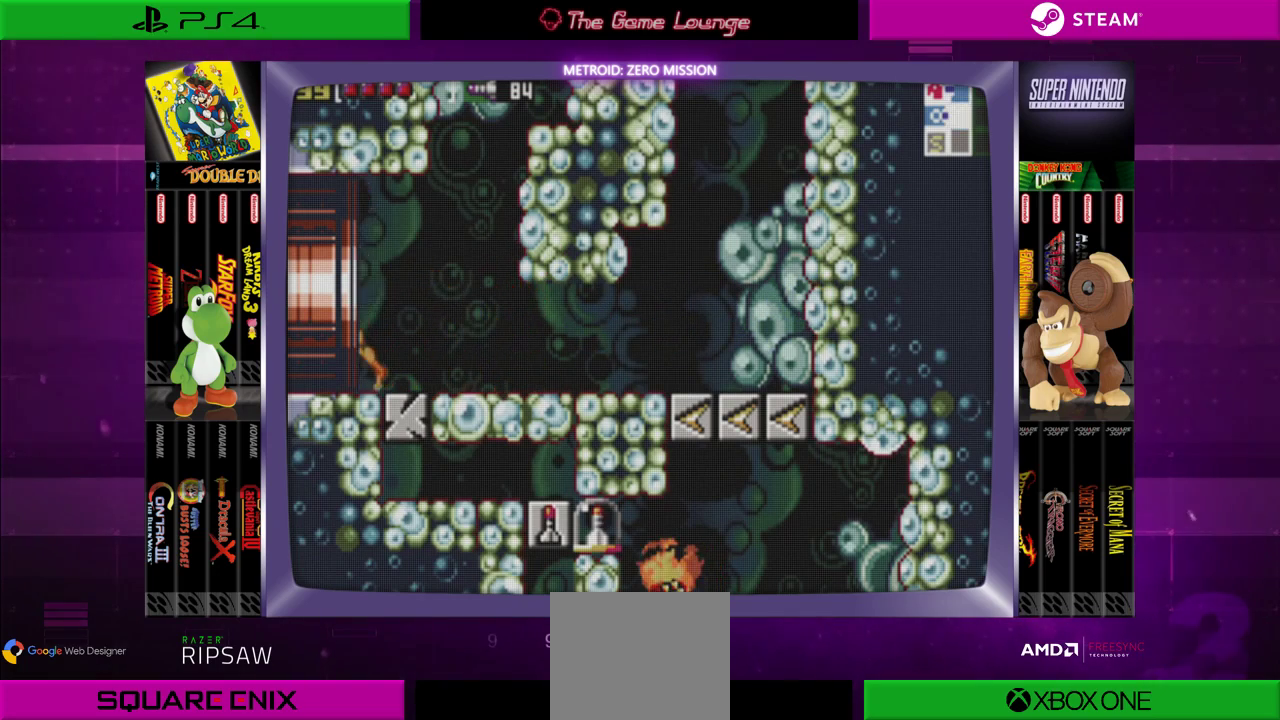
{"buttons": ["DPAD_LEFT"], "left_stick": "center", "right_stick": "center", "events": []}
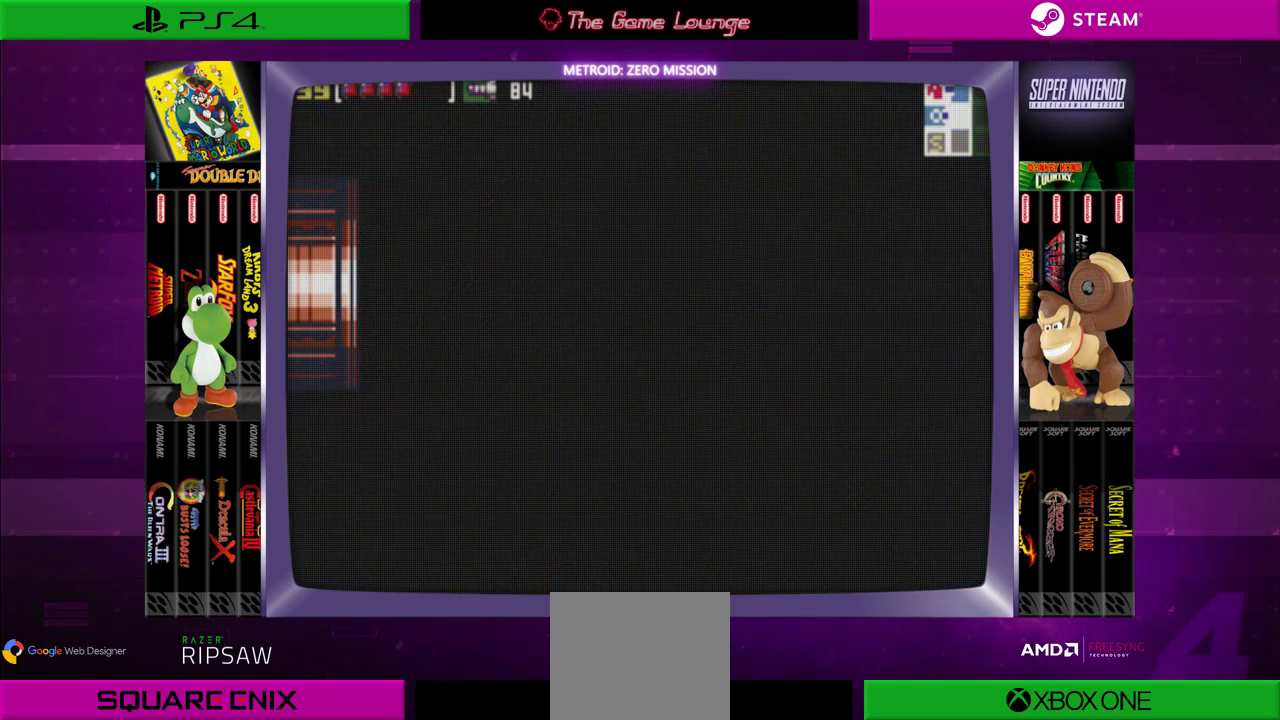
{"buttons": ["DPAD_LEFT"], "left_stick": "center", "right_stick": "center", "events": []}
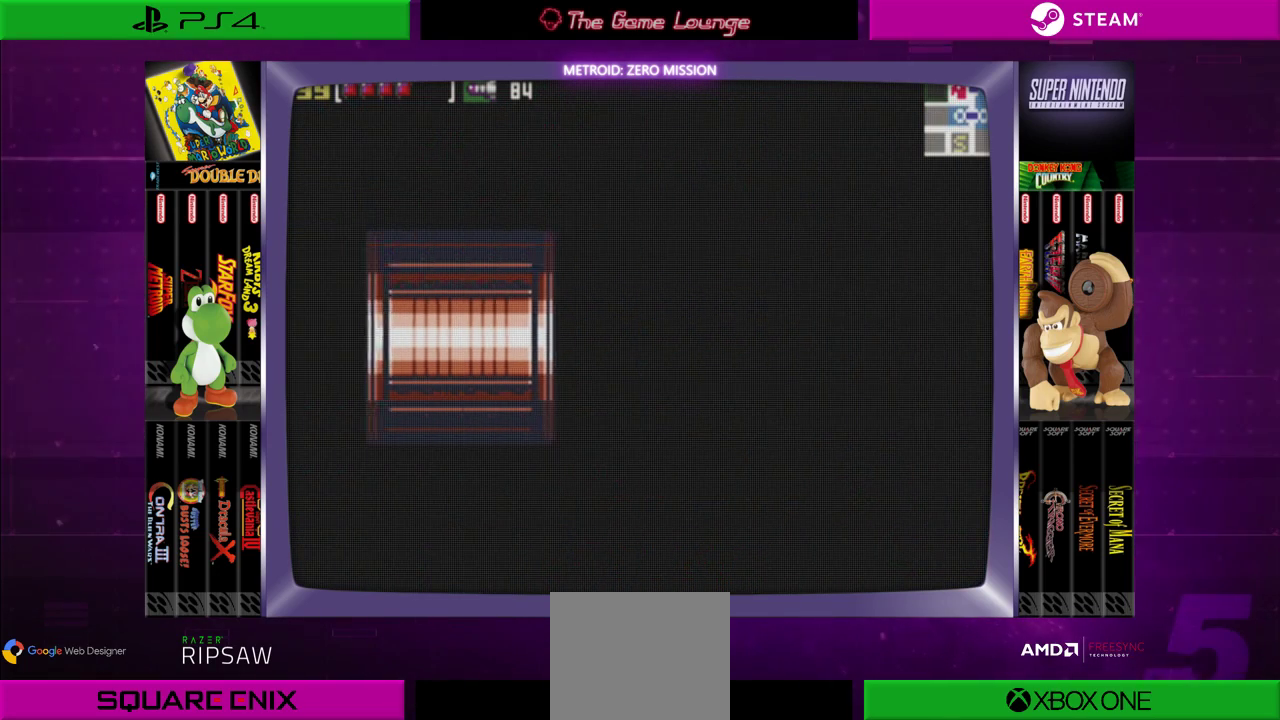
{"buttons": ["DPAD_LEFT"], "left_stick": "center", "right_stick": "center", "events": []}
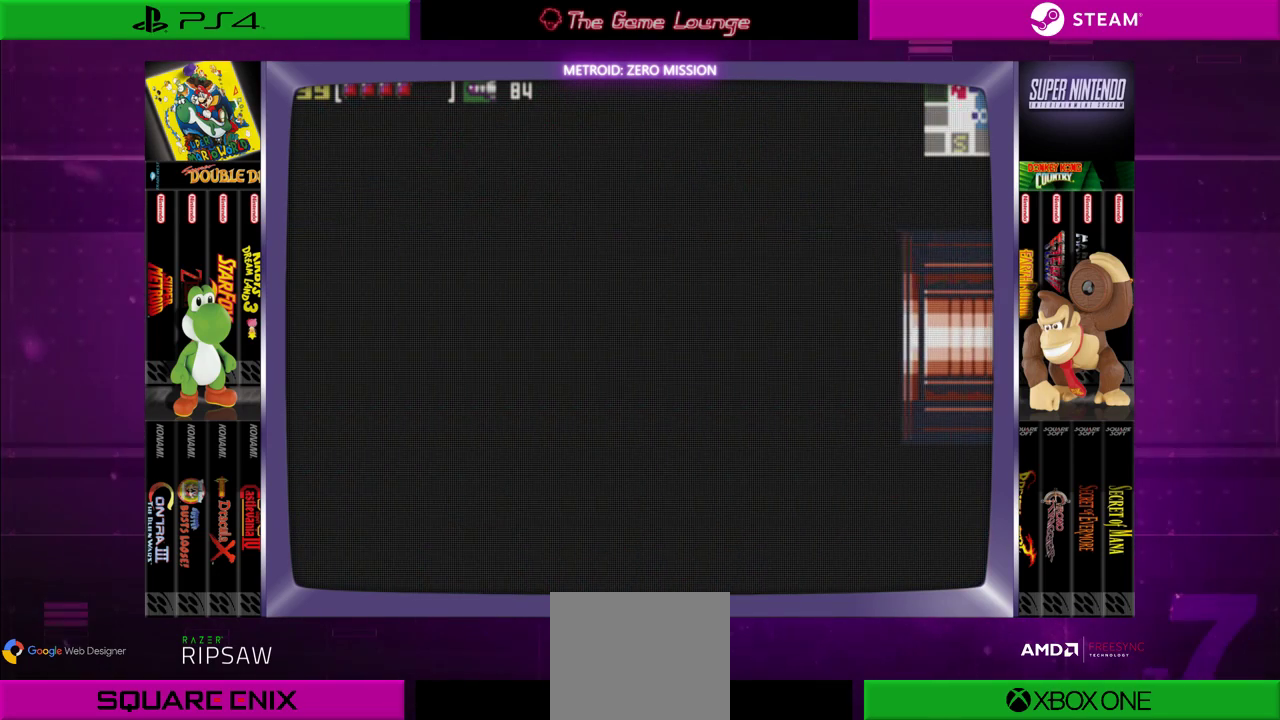
{"buttons": ["DPAD_LEFT"], "left_stick": "center", "right_stick": "center", "events": []}
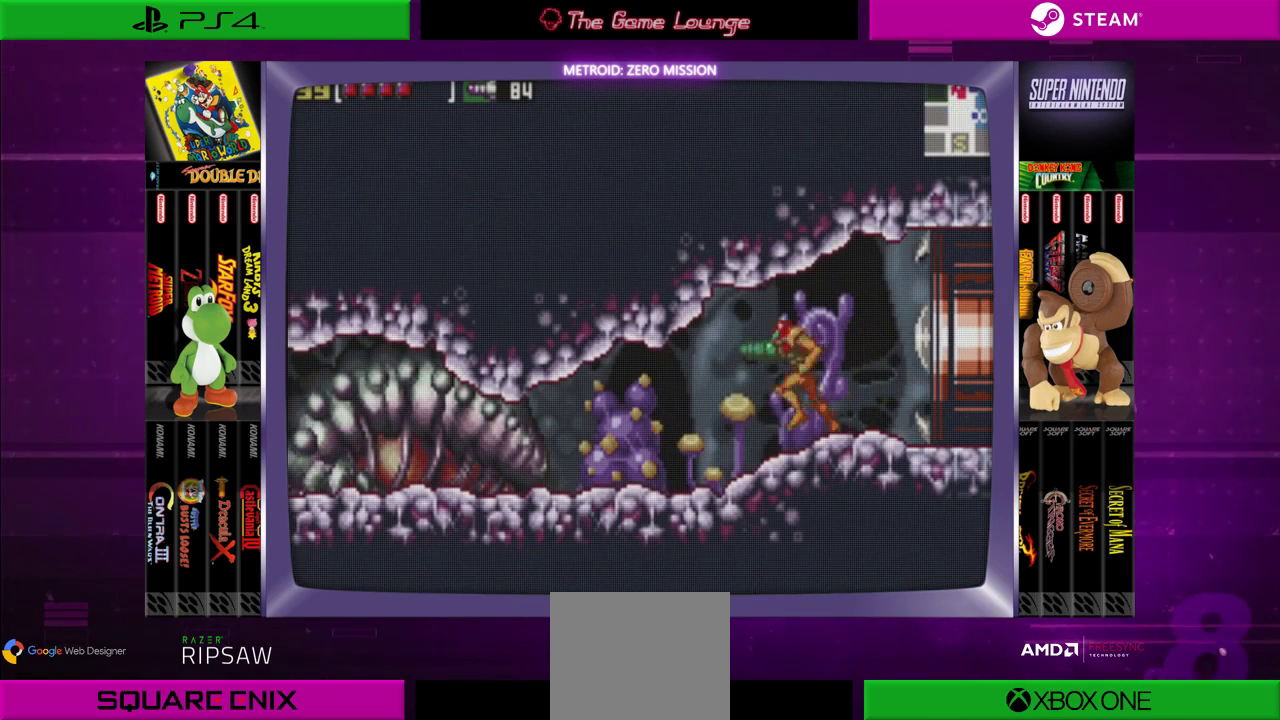
{"buttons": ["DPAD_LEFT"], "left_stick": "center", "right_stick": "center", "events": []}
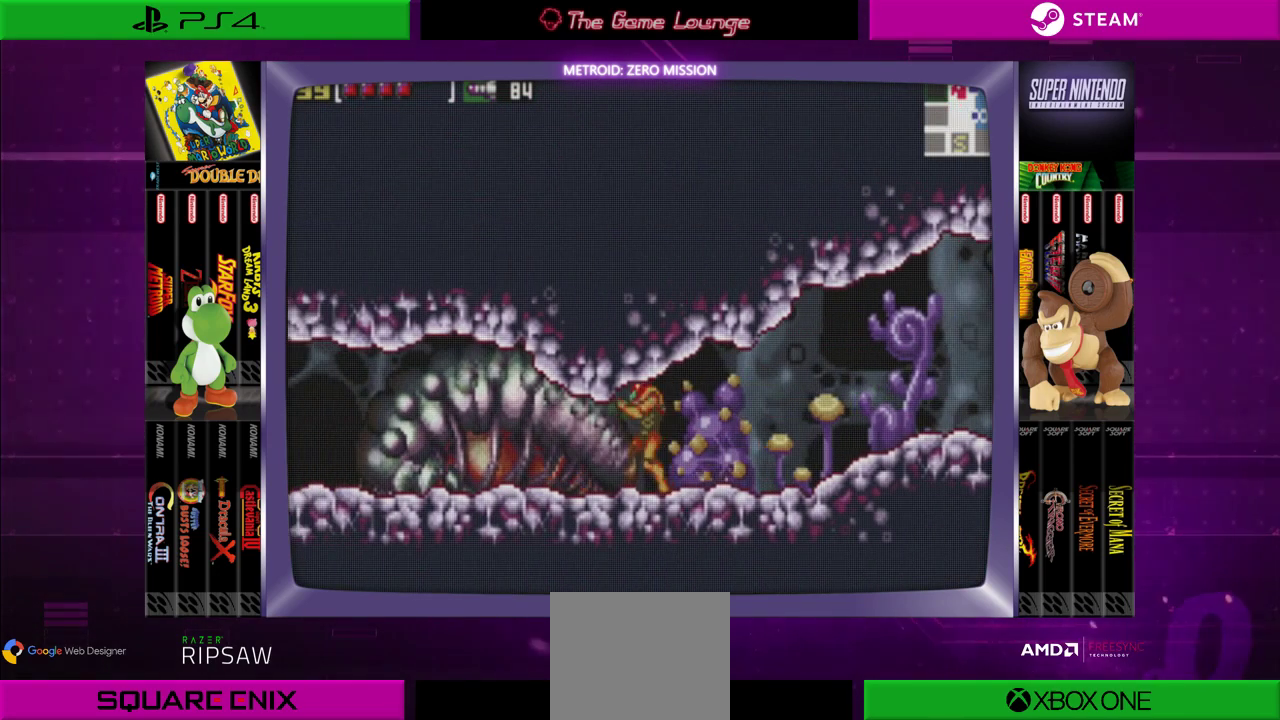
{"buttons": ["B", "DPAD_RIGHT"], "left_stick": "center", "right_stick": "center", "events": [[50, "DPAD_LEFT", "up"], [116, "DPAD_RIGHT", "down"], [150, "A", "down"], [283, "A", "up"], [400, "B", "down"]]}
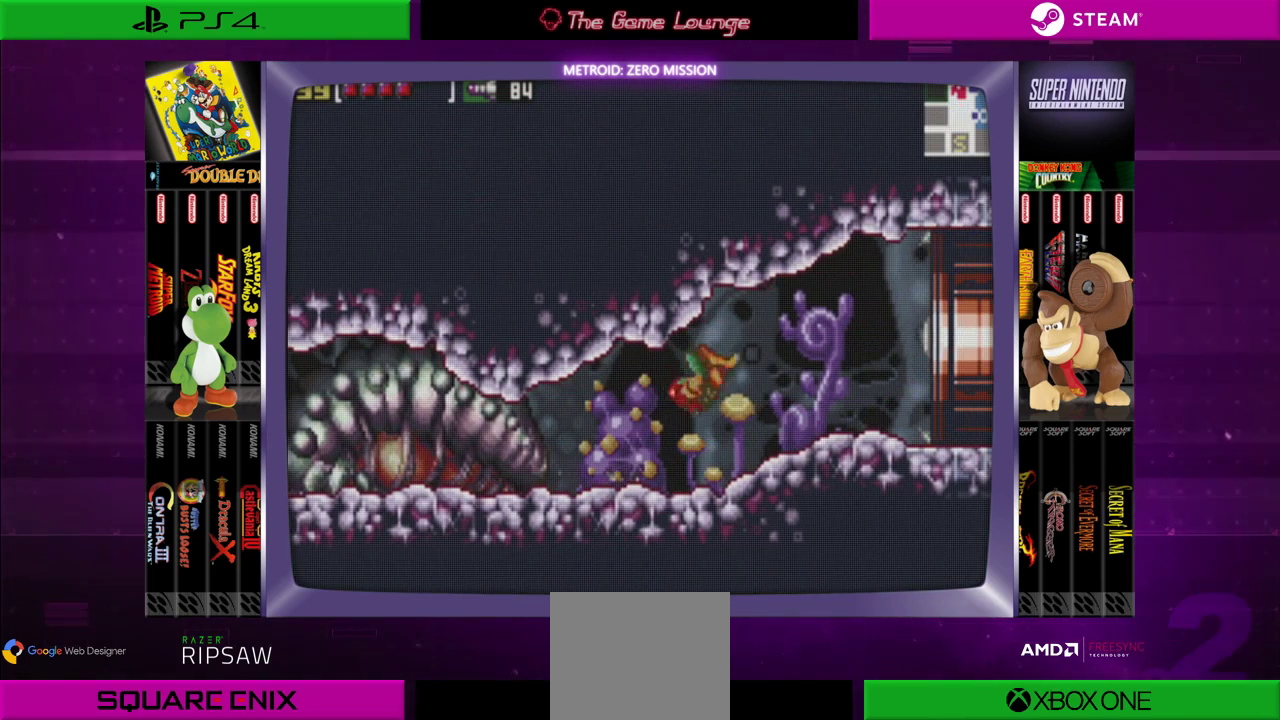
{"buttons": ["DPAD_RIGHT"], "left_stick": "center", "right_stick": "center", "events": [[384, "B", "up"]]}
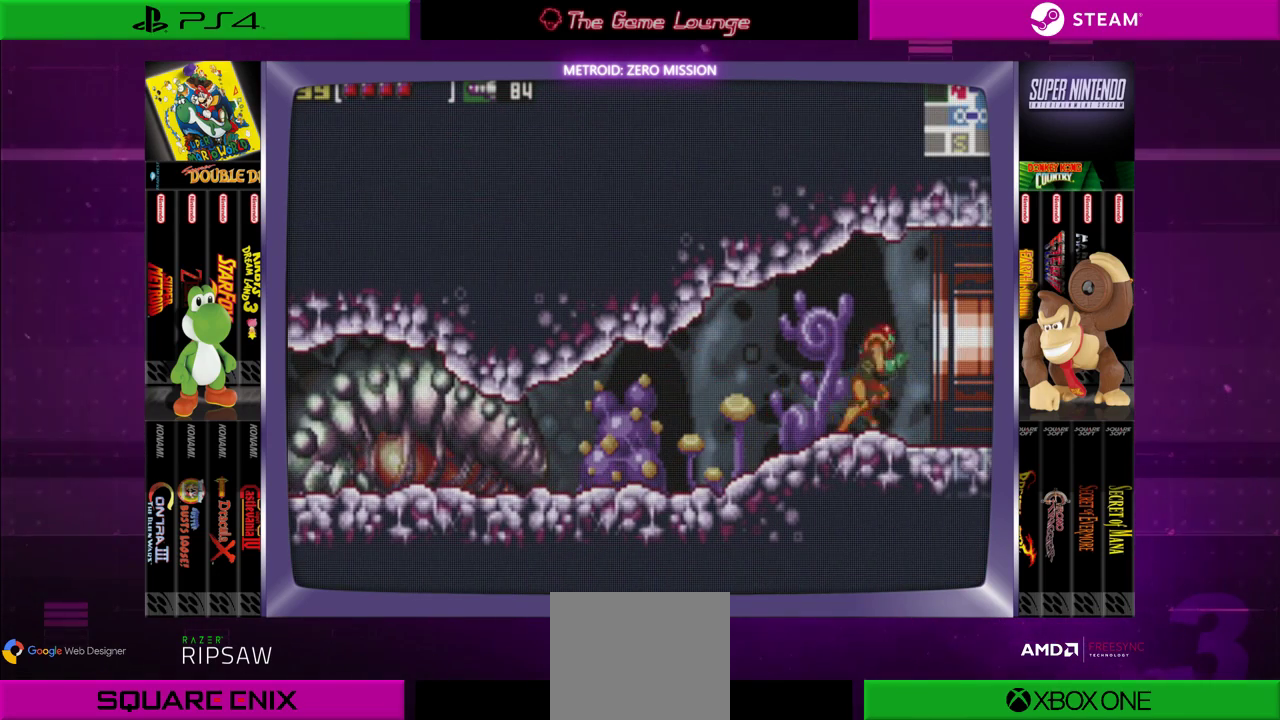
{"buttons": ["DPAD_RIGHT"], "left_stick": "center", "right_stick": "center", "events": []}
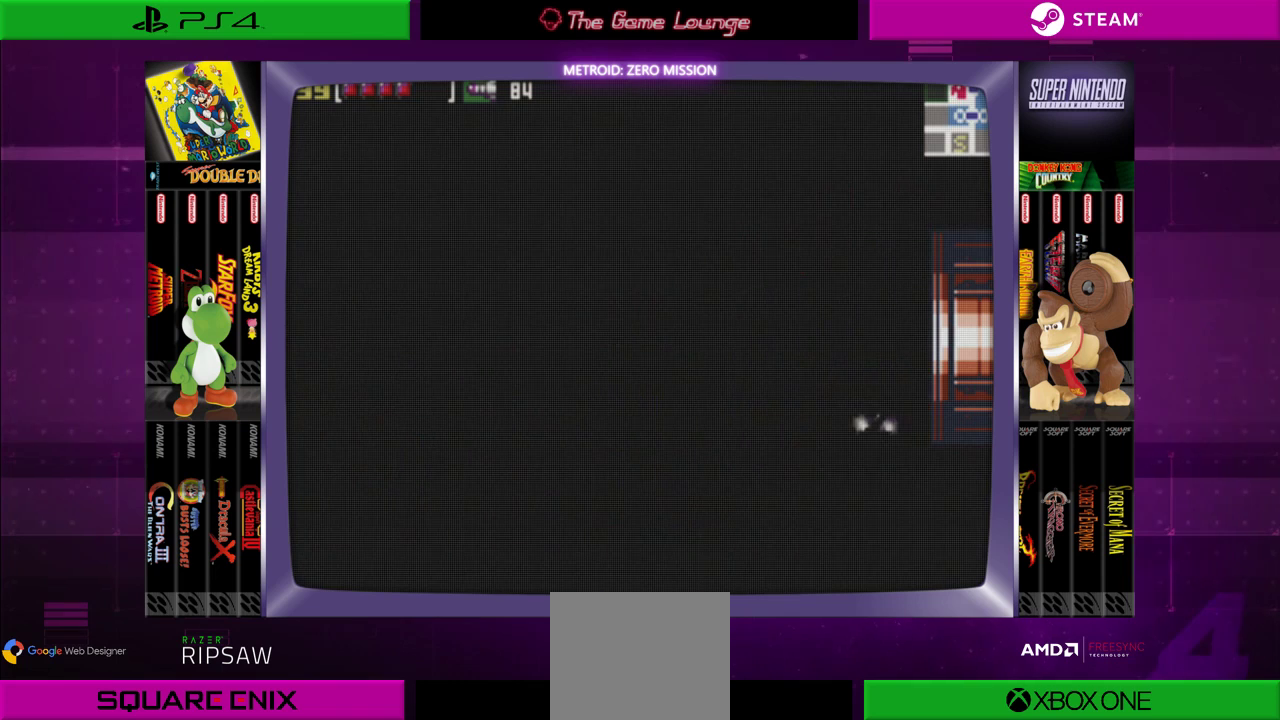
{"buttons": ["DPAD_RIGHT"], "left_stick": "center", "right_stick": "center", "events": []}
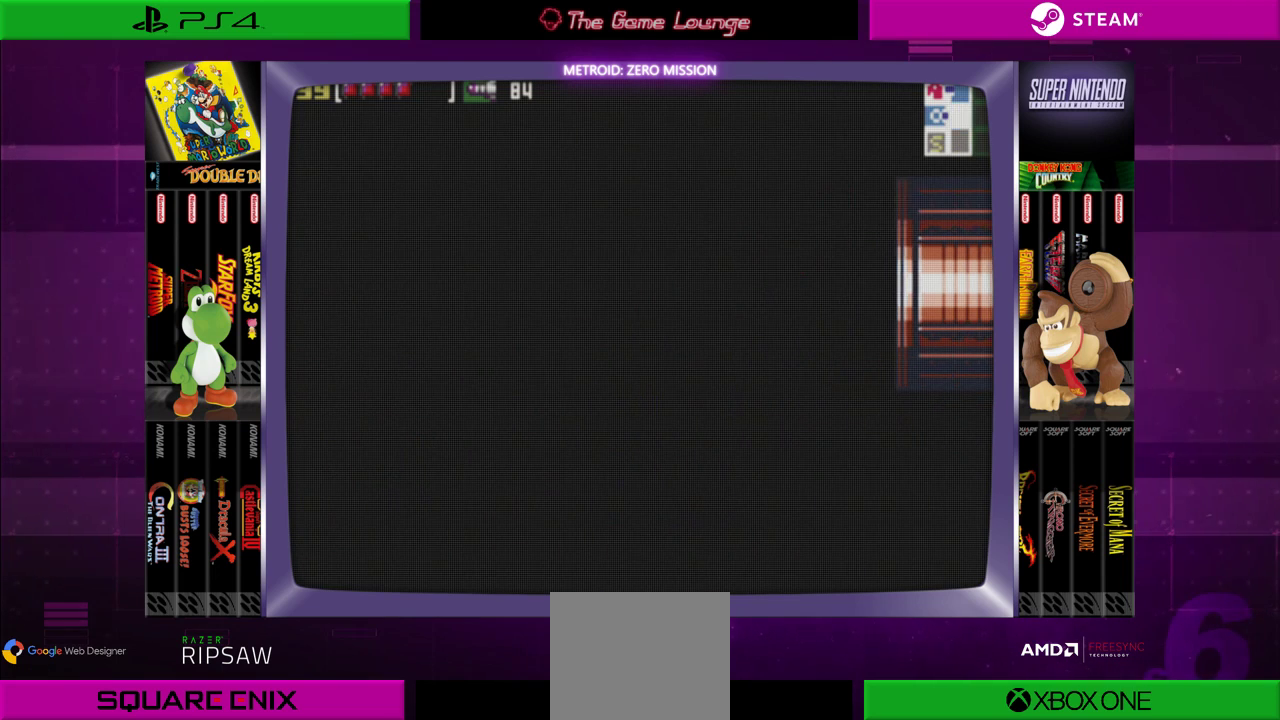
{"buttons": ["DPAD_RIGHT"], "left_stick": "center", "right_stick": "center", "events": []}
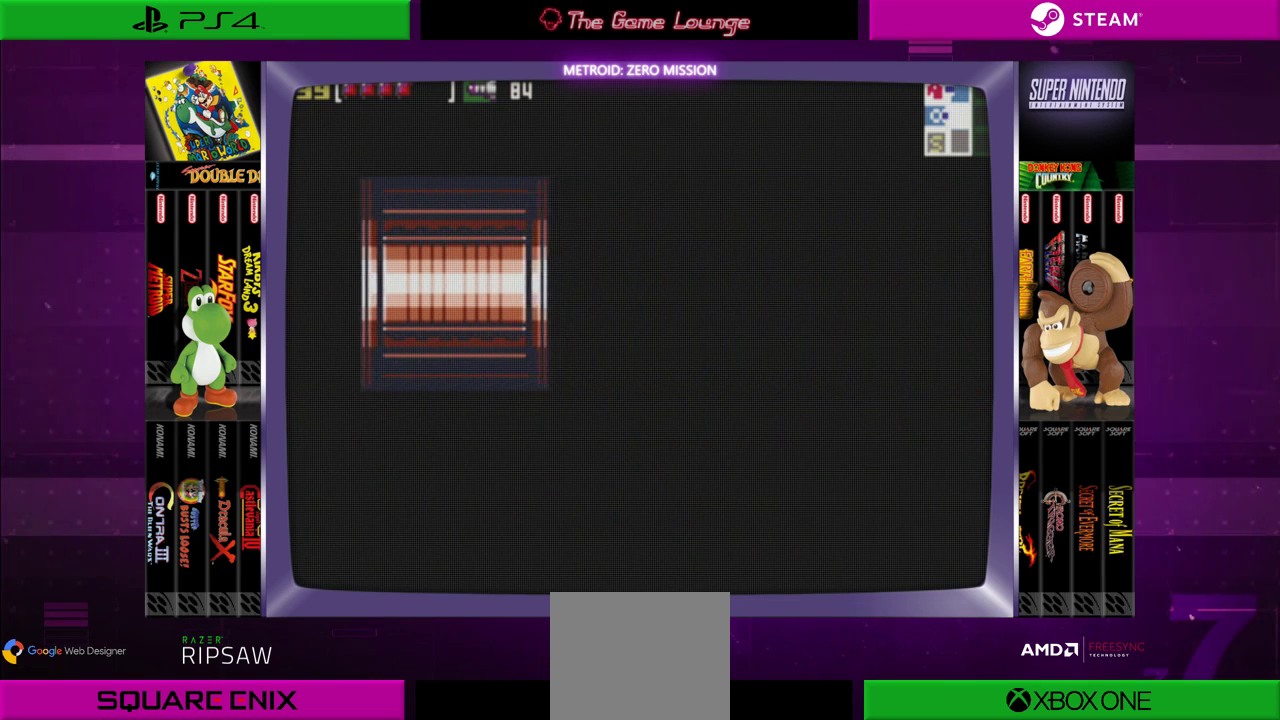
{"buttons": ["DPAD_RIGHT"], "left_stick": "center", "right_stick": "center", "events": []}
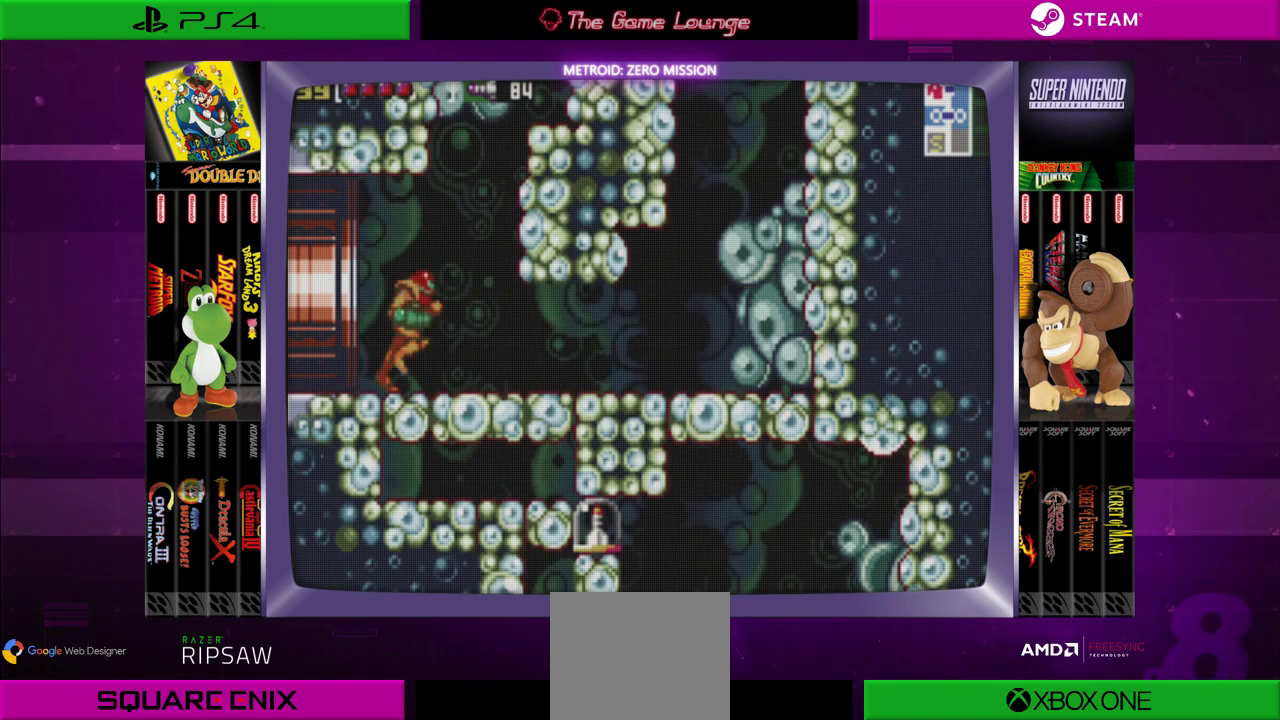
{"buttons": ["DPAD_RIGHT"], "left_stick": "center", "right_stick": "center", "events": []}
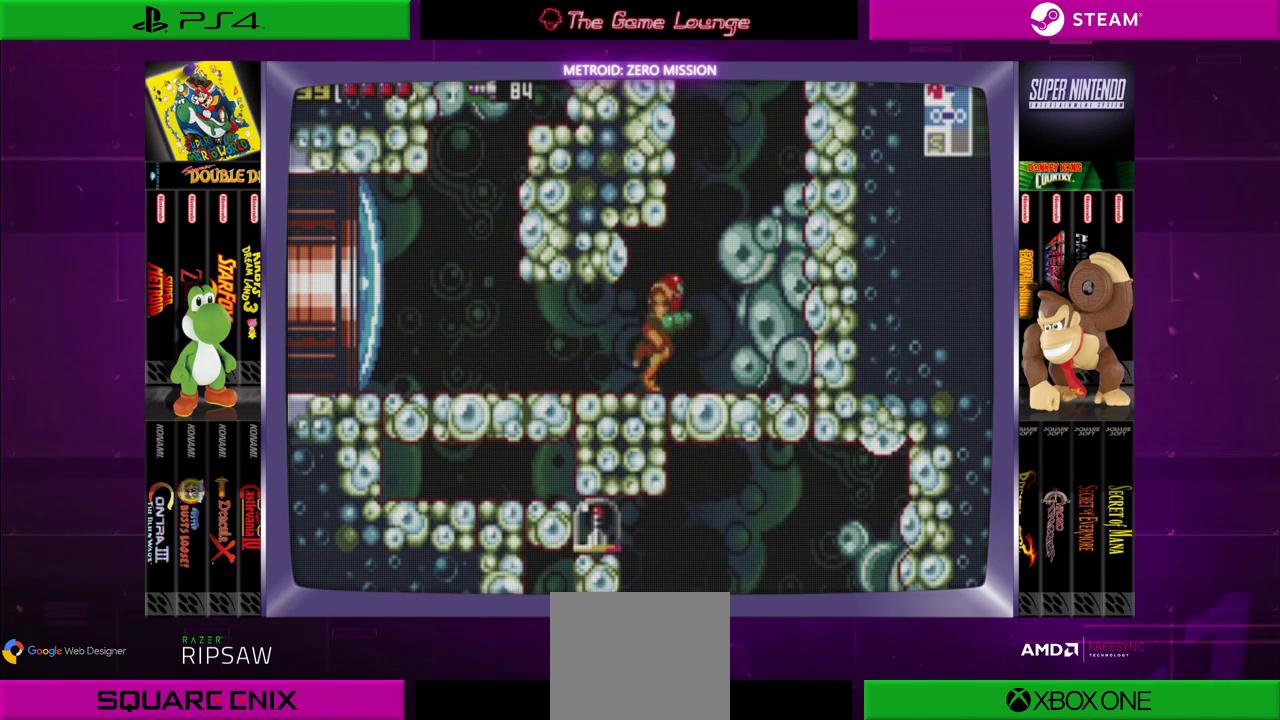
{"buttons": [], "left_stick": "center", "right_stick": "center", "events": [[251, "DPAD_RIGHT", "up"]]}
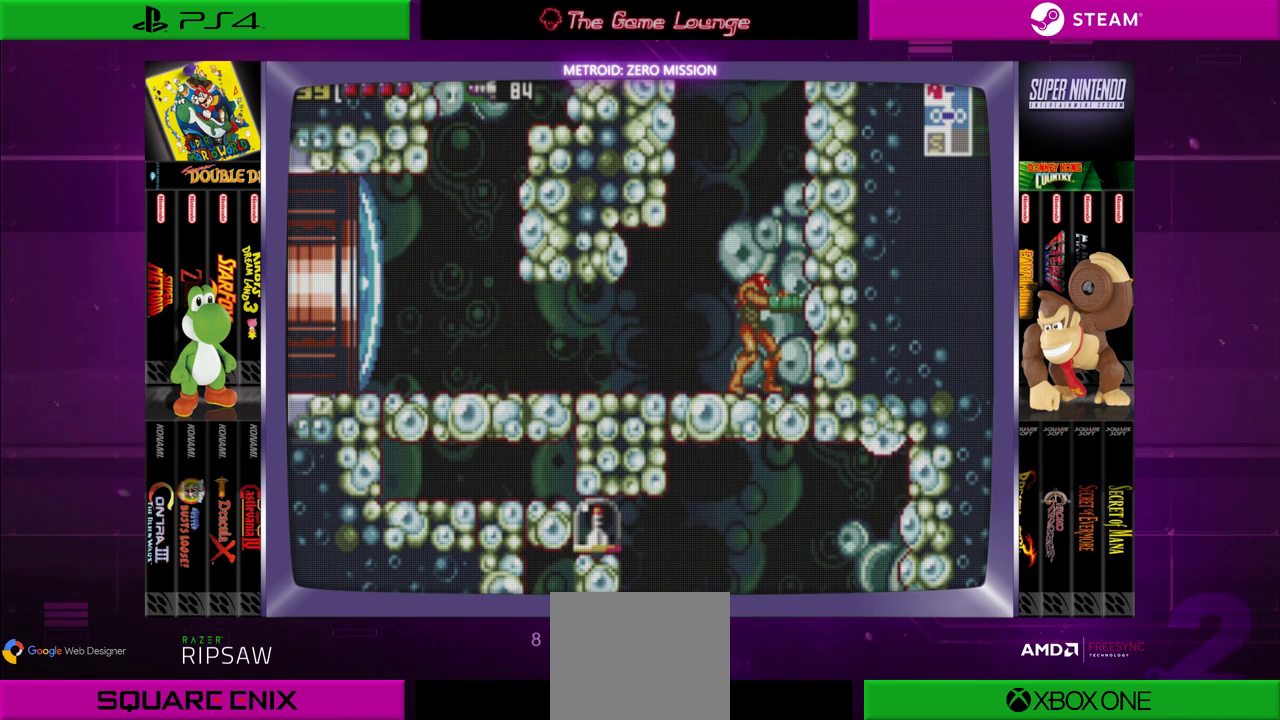
{"buttons": [], "left_stick": "center", "right_stick": "center", "events": [[283, "DPAD_LEFT", "down"], [384, "DPAD_LEFT", "up"]]}
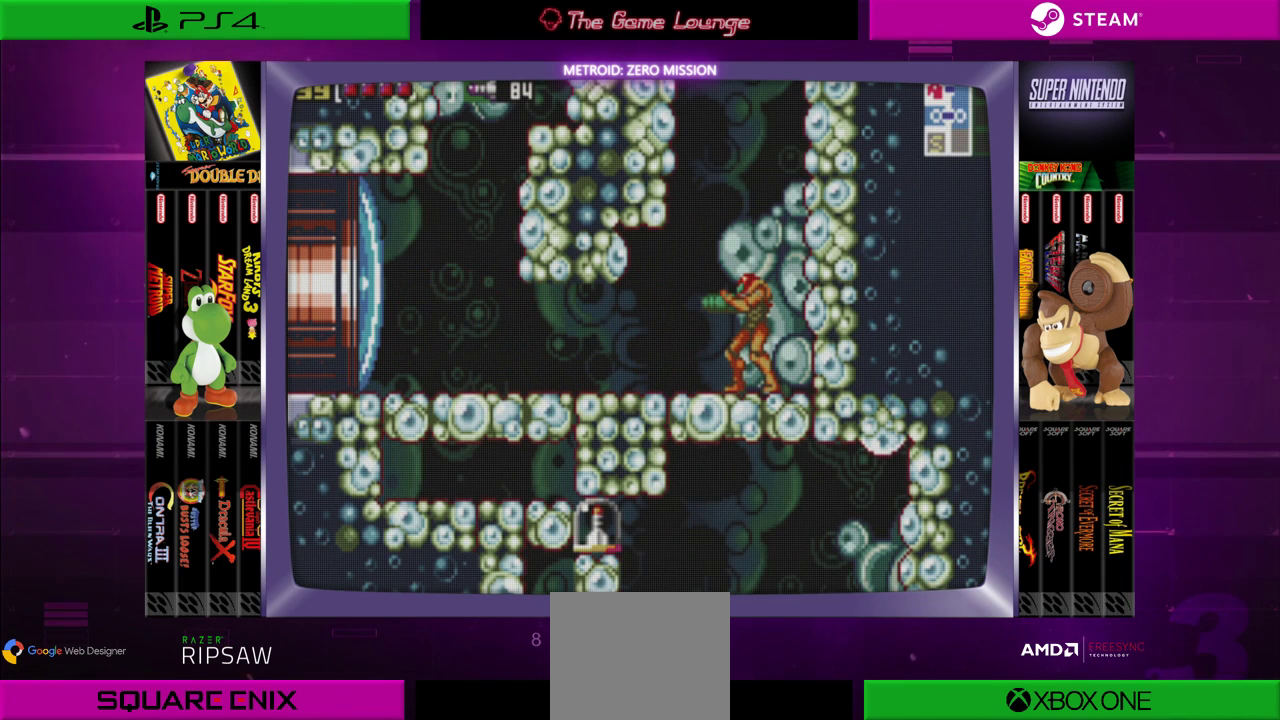
{"buttons": [], "left_stick": "center", "right_stick": "center", "events": []}
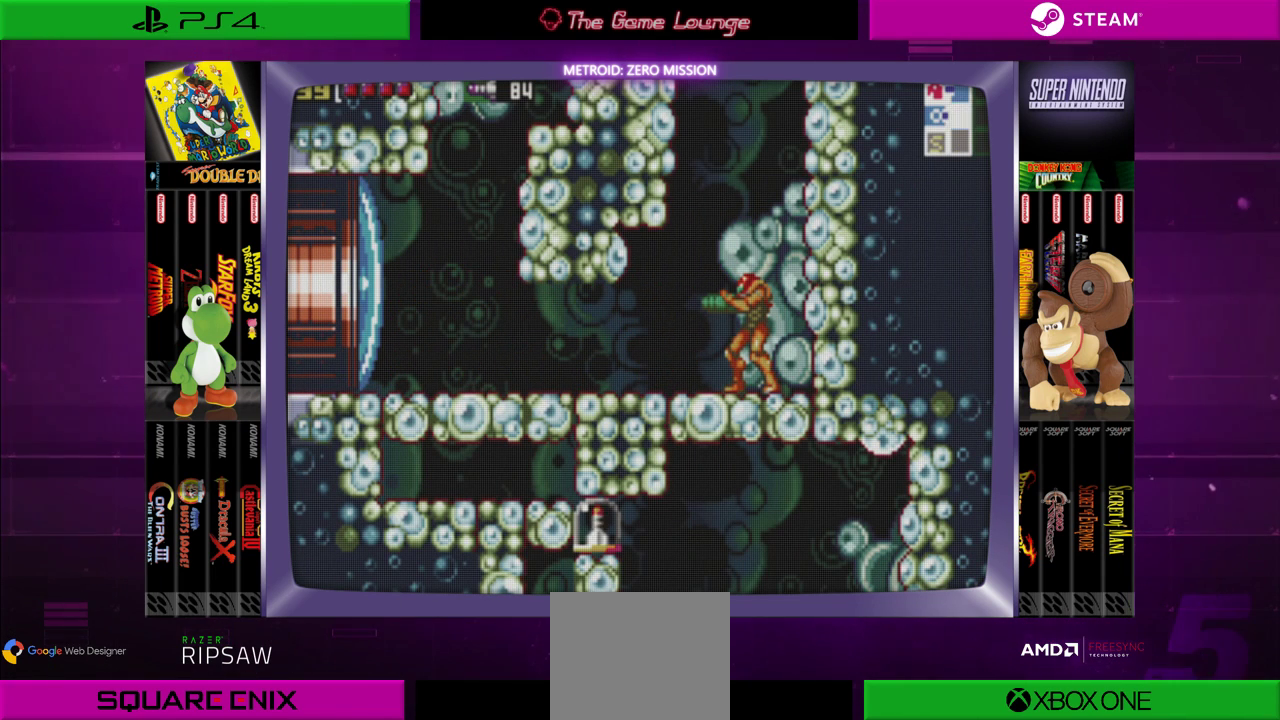
{"buttons": ["DPAD_DOWN"], "left_stick": "center", "right_stick": "center", "events": [[417, "DPAD_DOWN", "down"]]}
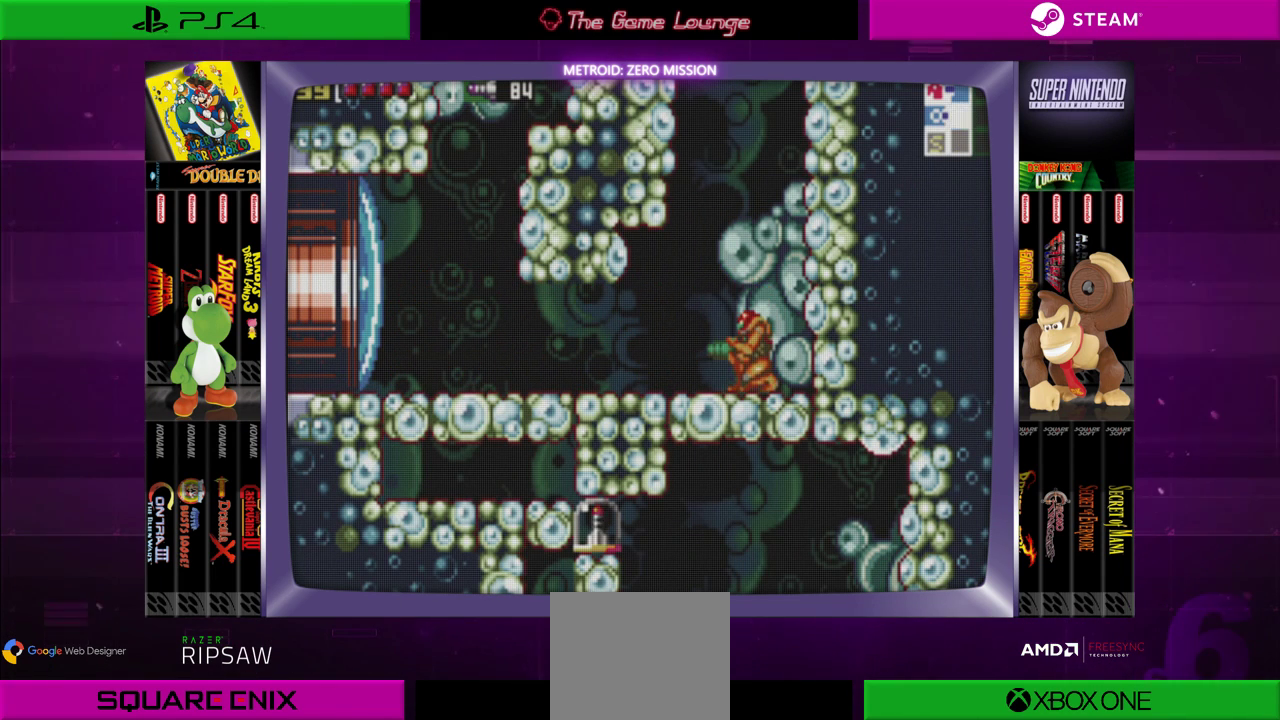
{"buttons": ["DPAD_LEFT"], "left_stick": "center", "right_stick": "center", "events": [[17, "DPAD_DOWN", "up"], [150, "DPAD_DOWN", "down"], [284, "DPAD_DOWN", "up"], [417, "DPAD_LEFT", "down"]]}
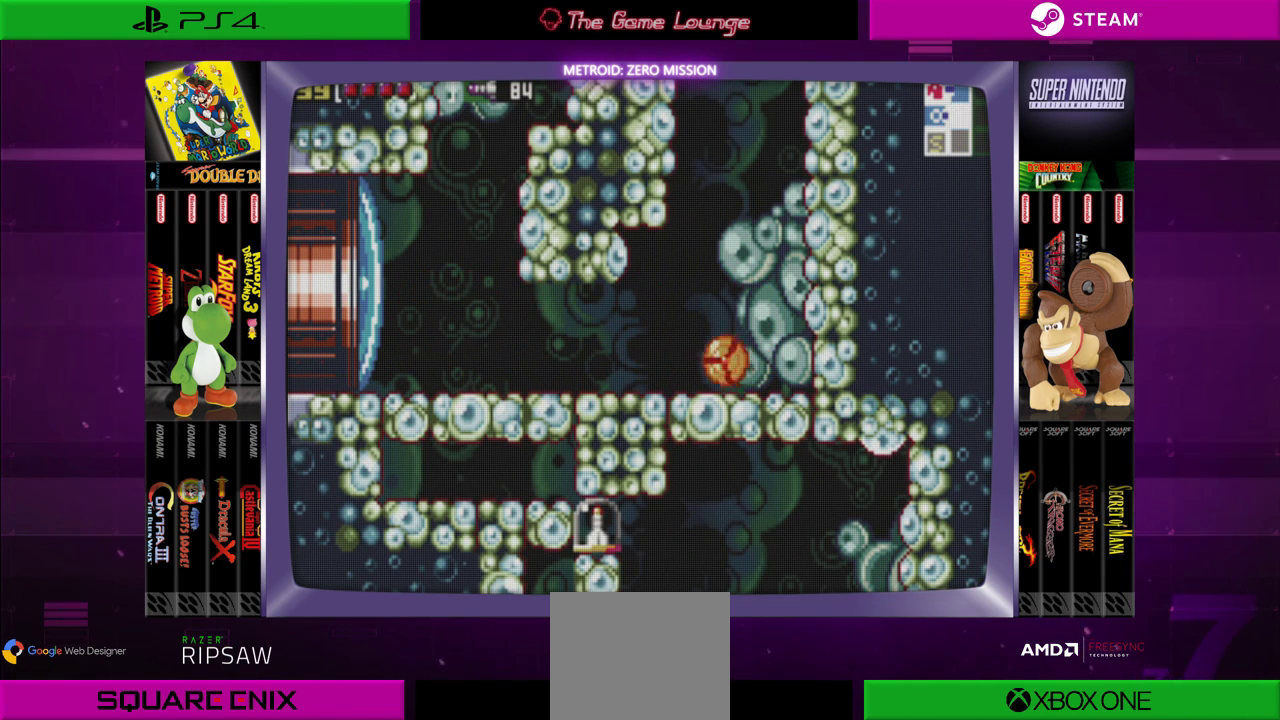
{"buttons": ["DPAD_LEFT"], "left_stick": "center", "right_stick": "center", "events": [[83, "DPAD_LEFT", "up"], [117, "DPAD_LEFT", "down"], [183, "DPAD_LEFT", "up"], [450, "DPAD_LEFT", "down"]]}
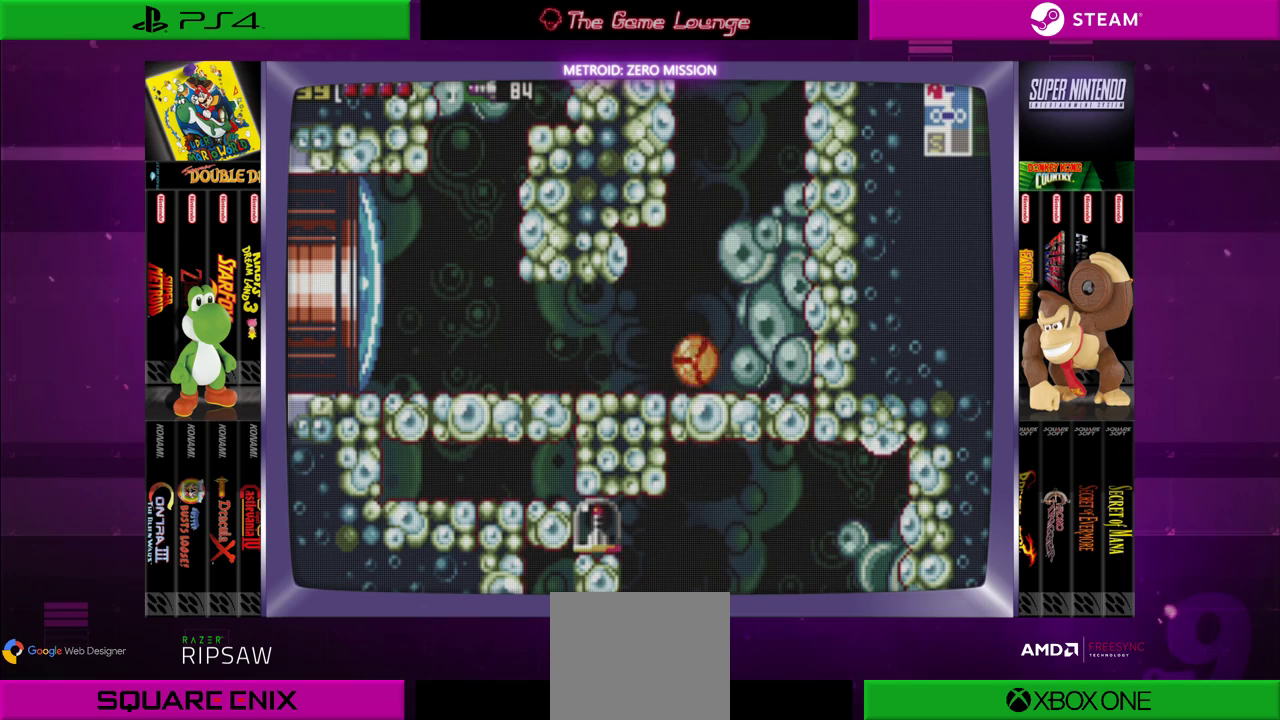
{"buttons": [], "left_stick": "center", "right_stick": "center", "events": [[284, "DPAD_UP", "down"], [351, "DPAD_LEFT", "up"], [484, "DPAD_UP", "up"]]}
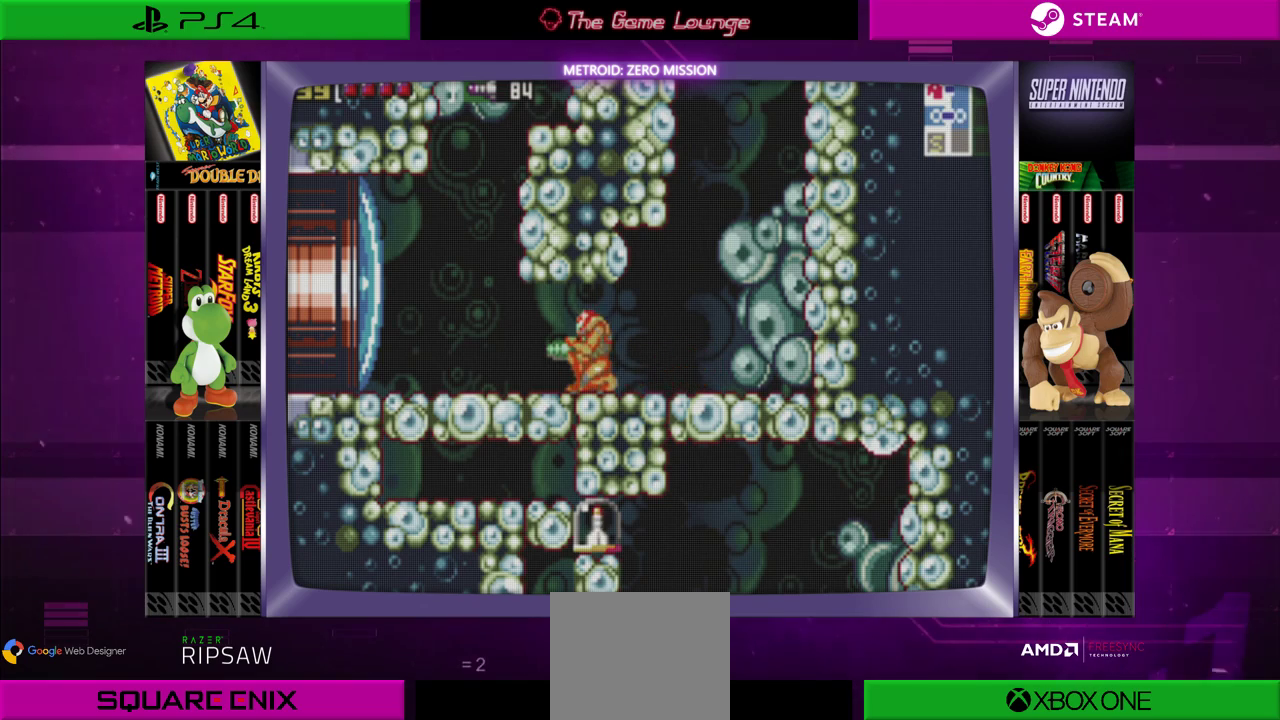
{"buttons": ["DPAD_UP"], "left_stick": "center", "right_stick": "center", "events": [[183, "DPAD_LEFT", "down"], [450, "DPAD_LEFT", "up"], [450, "DPAD_UP", "down"]]}
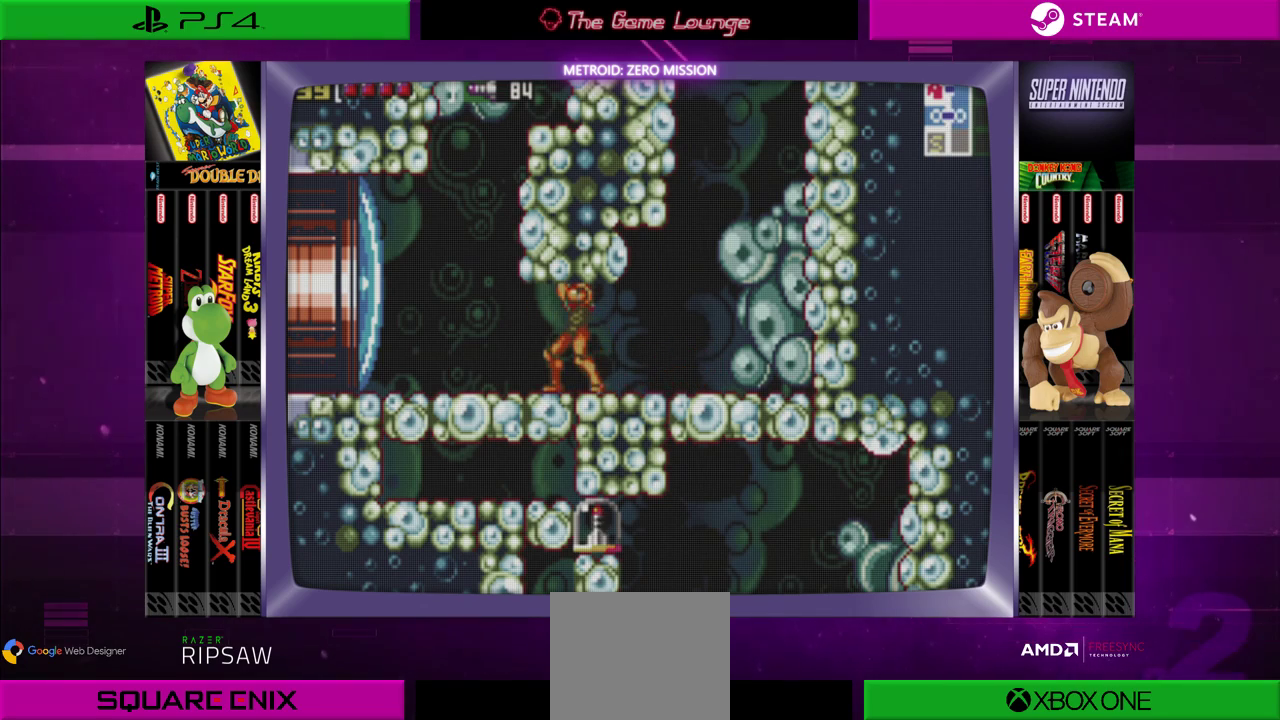
{"buttons": ["DPAD_LEFT"], "left_stick": "center", "right_stick": "center", "events": [[150, "DPAD_UP", "up"], [184, "DPAD_LEFT", "down"], [317, "DPAD_LEFT", "up"], [484, "DPAD_LEFT", "down"]]}
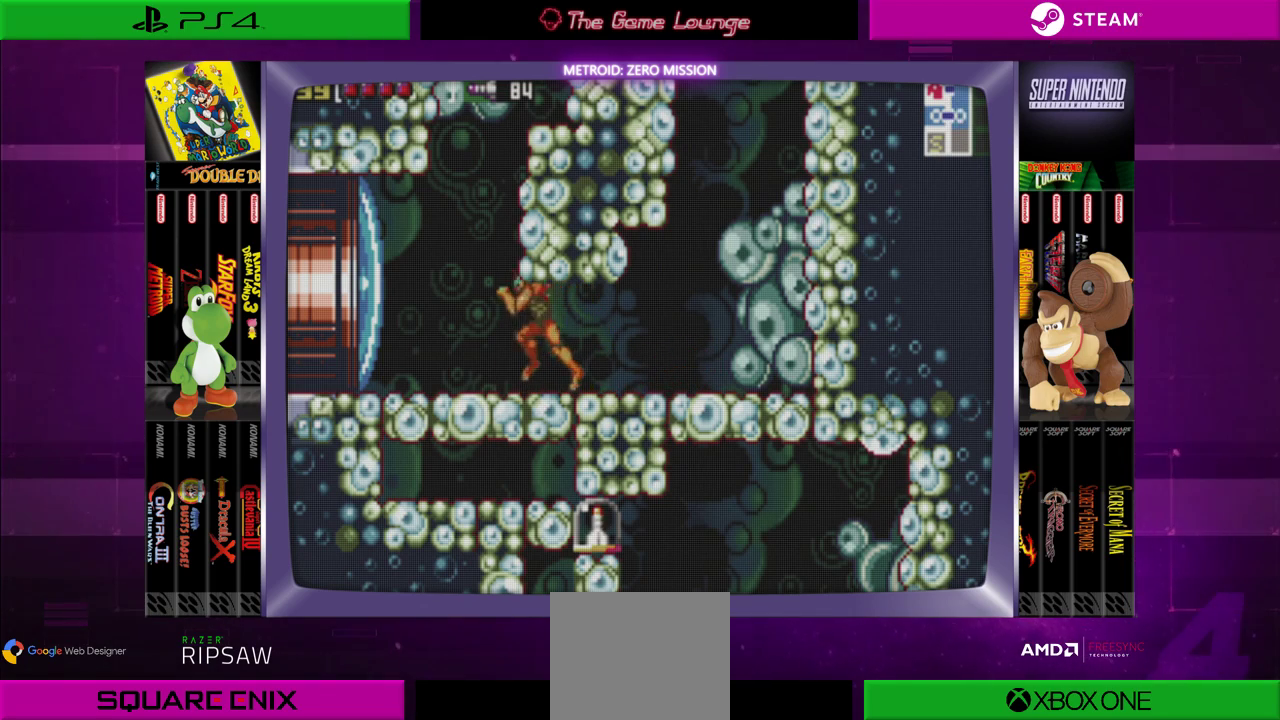
{"buttons": ["B"], "left_stick": "center", "right_stick": "center", "events": [[183, "DPAD_LEFT", "up"], [417, "B", "down"]]}
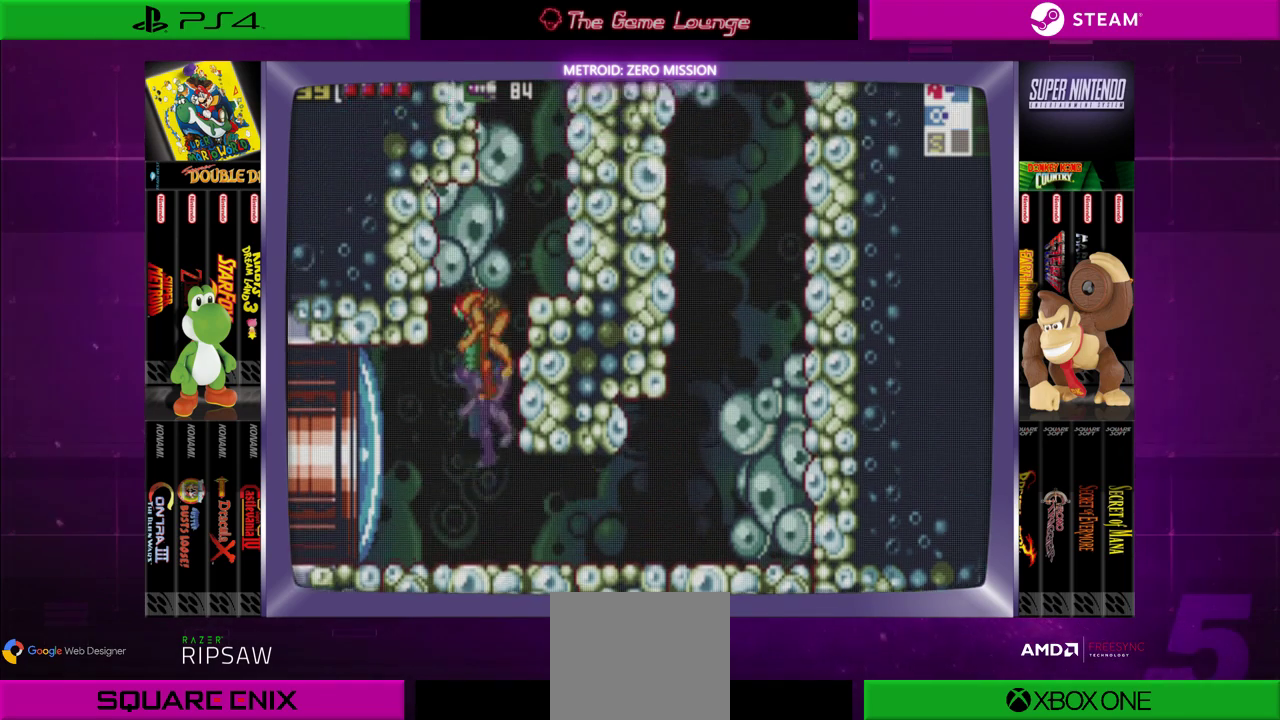
{"buttons": [], "left_stick": "center", "right_stick": "center", "events": [[50, "B", "up"], [84, "DPAD_DOWN", "down"], [184, "A", "down"], [284, "A", "up"], [317, "A", "down"], [484, "A", "up"], [484, "DPAD_DOWN", "up"]]}
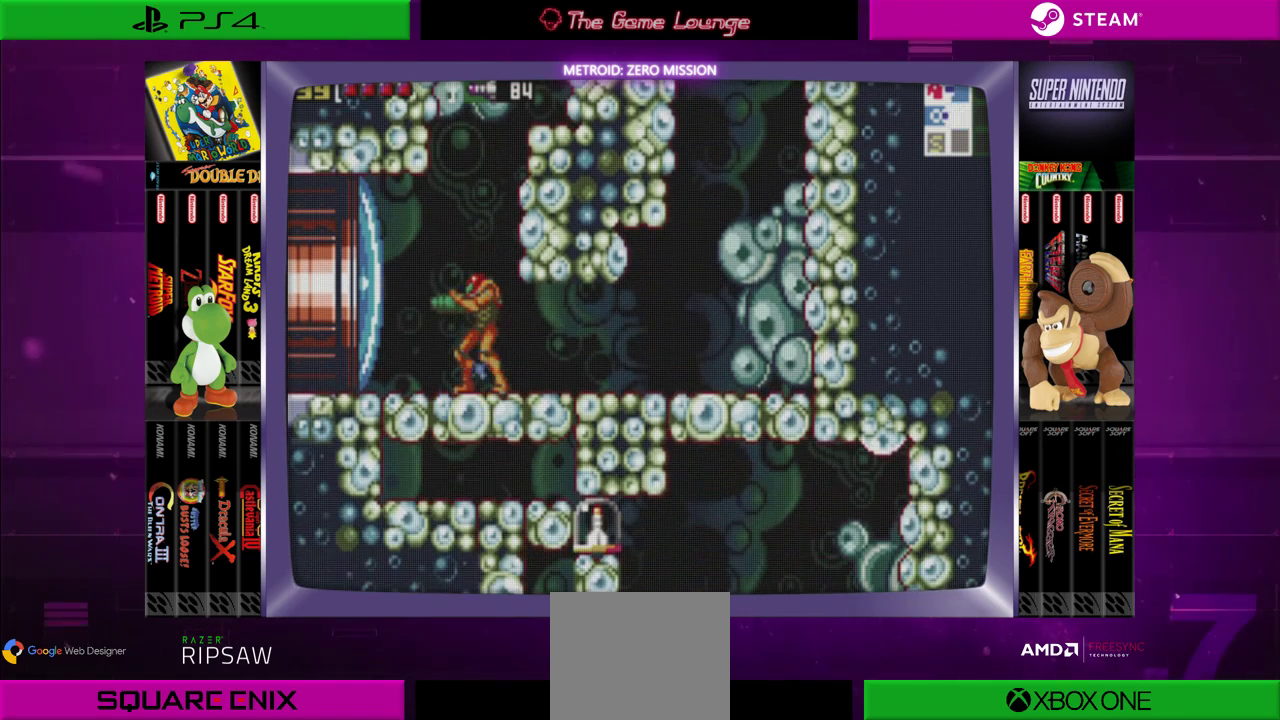
{"buttons": [], "left_stick": "center", "right_stick": "center", "events": [[350, "DPAD_RIGHT", "down"], [450, "DPAD_RIGHT", "up"]]}
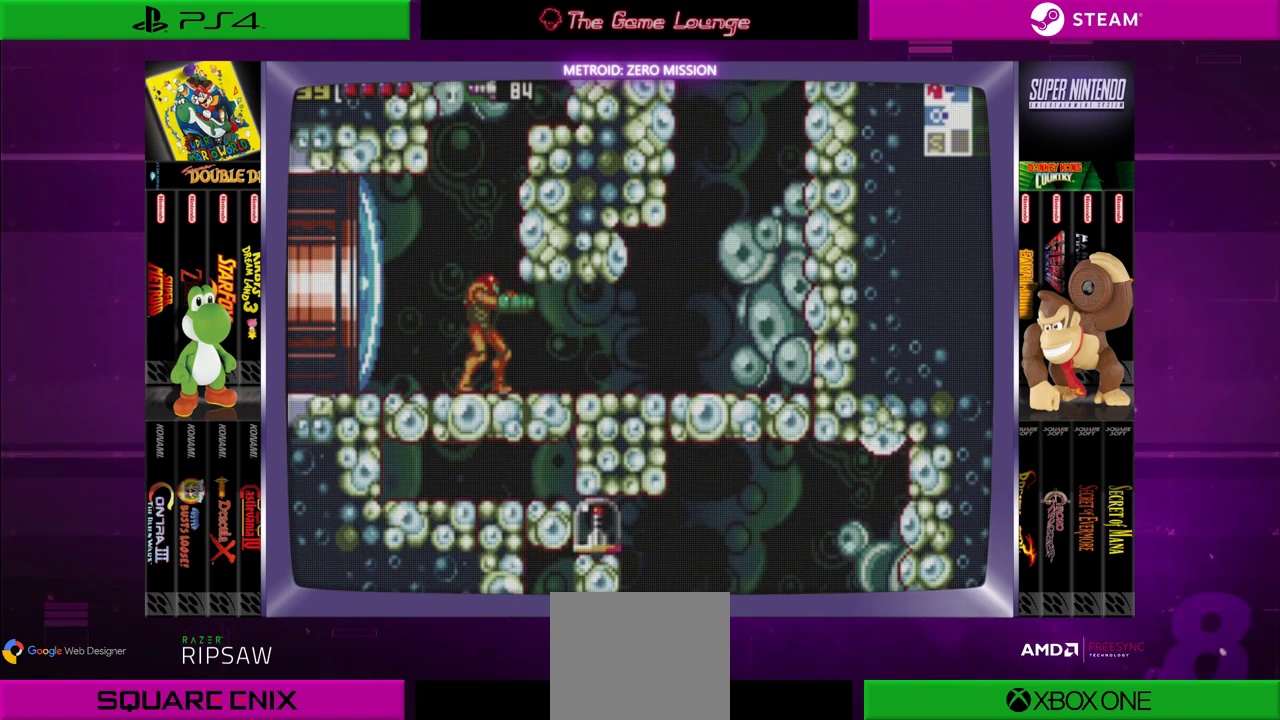
{"buttons": ["DPAD_DOWN"], "left_stick": "center", "right_stick": "center", "events": [[251, "B", "down"], [384, "DPAD_DOWN", "down"], [451, "B", "up"]]}
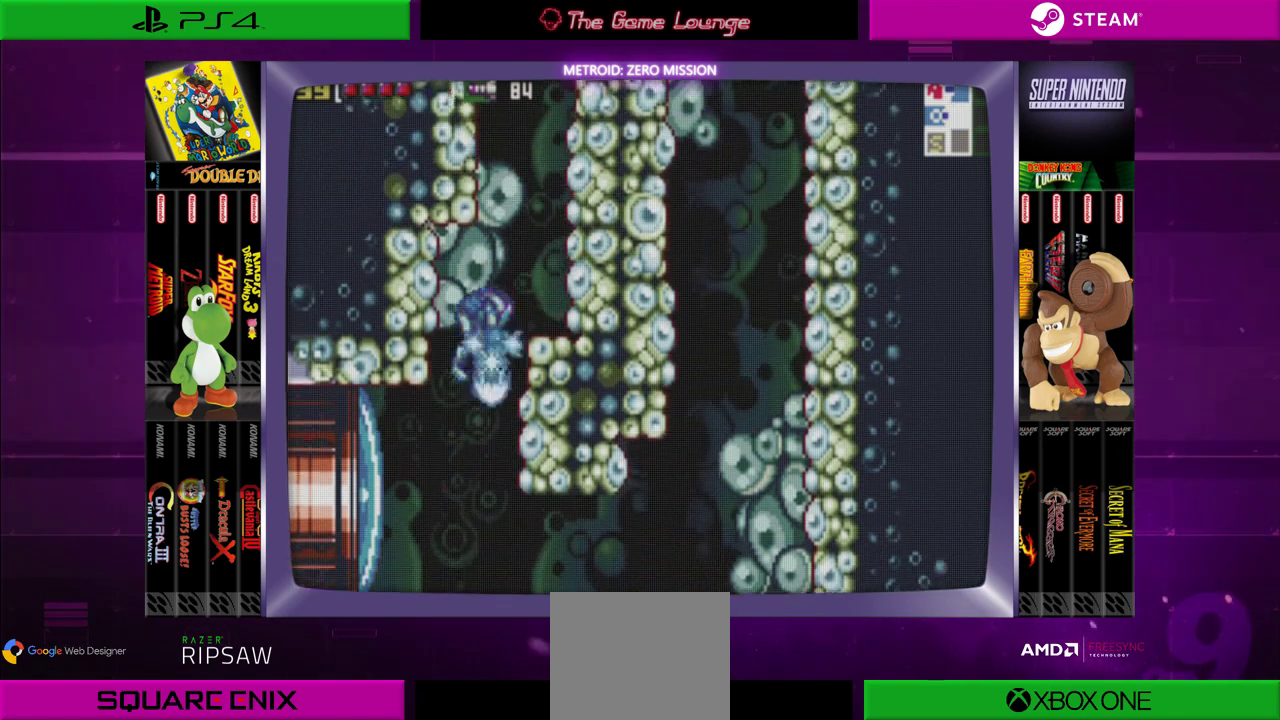
{"buttons": [], "left_stick": "center", "right_stick": "center", "events": [[17, "A", "down"], [83, "A", "up"], [183, "A", "down"], [283, "A", "up"], [350, "DPAD_DOWN", "up"]]}